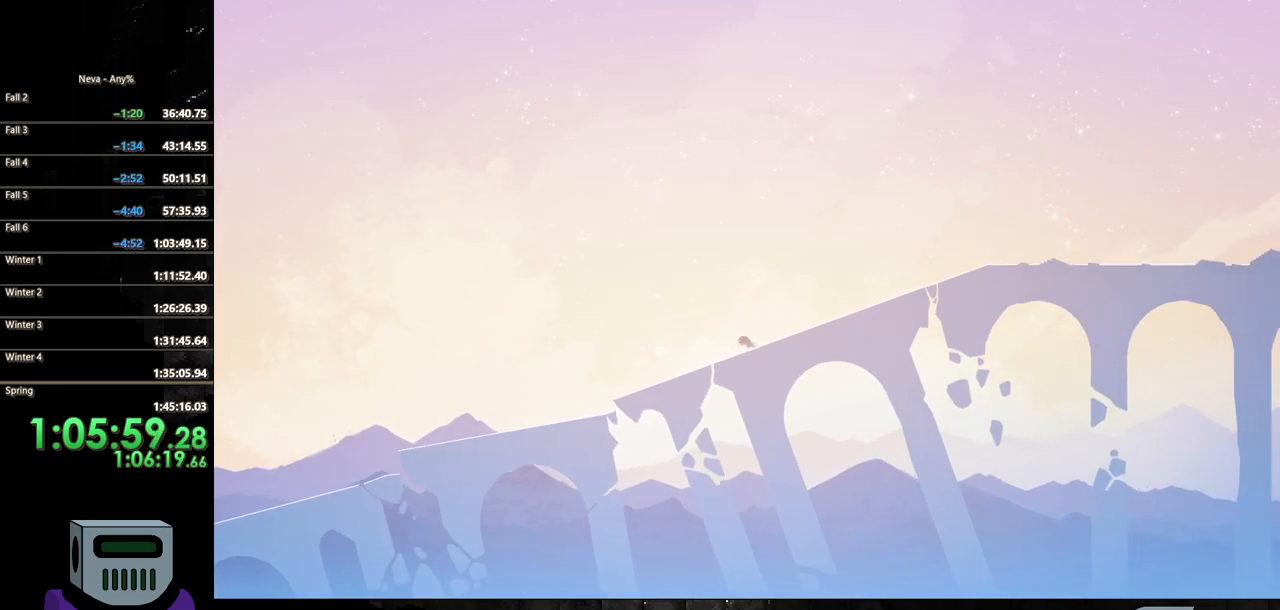
Gameplay with a controller (PlayStation layout); each line is a JSON object with the inputs held at the frame after it. "events" lists button and stick changes between this image and that frame as [ms after this image, input, new state], when the widget could be followed in between. Not read: CIRCLE left_stick right_stick.
{"buttons": ["DPAD_RIGHT"], "events": []}
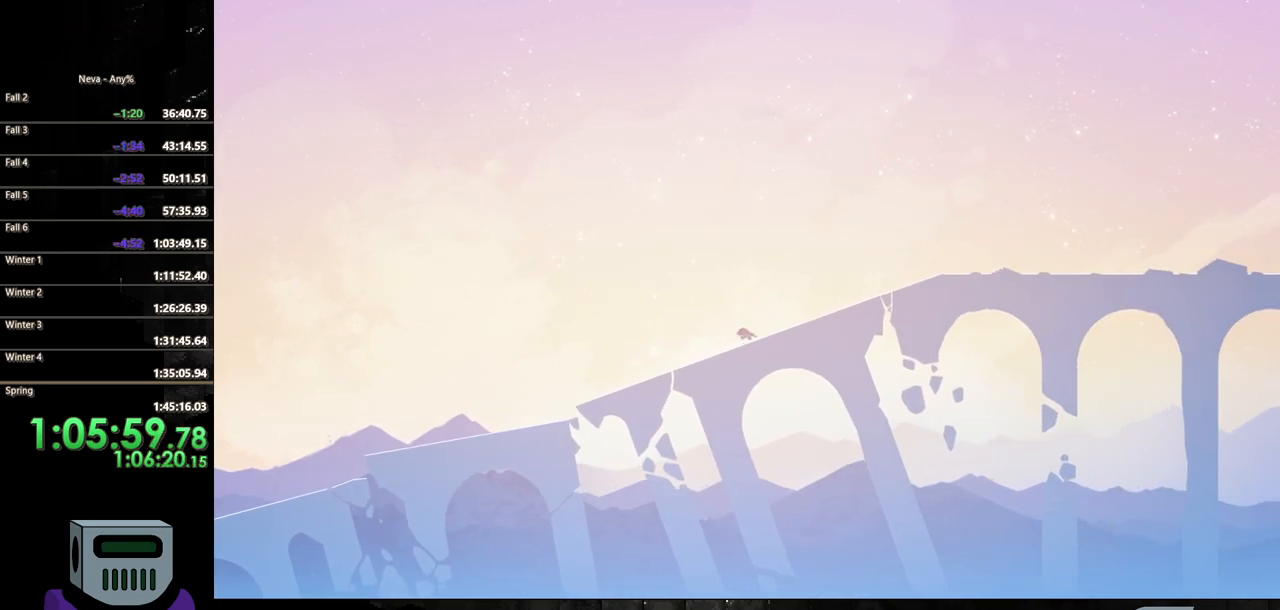
{"buttons": ["DPAD_RIGHT"], "events": []}
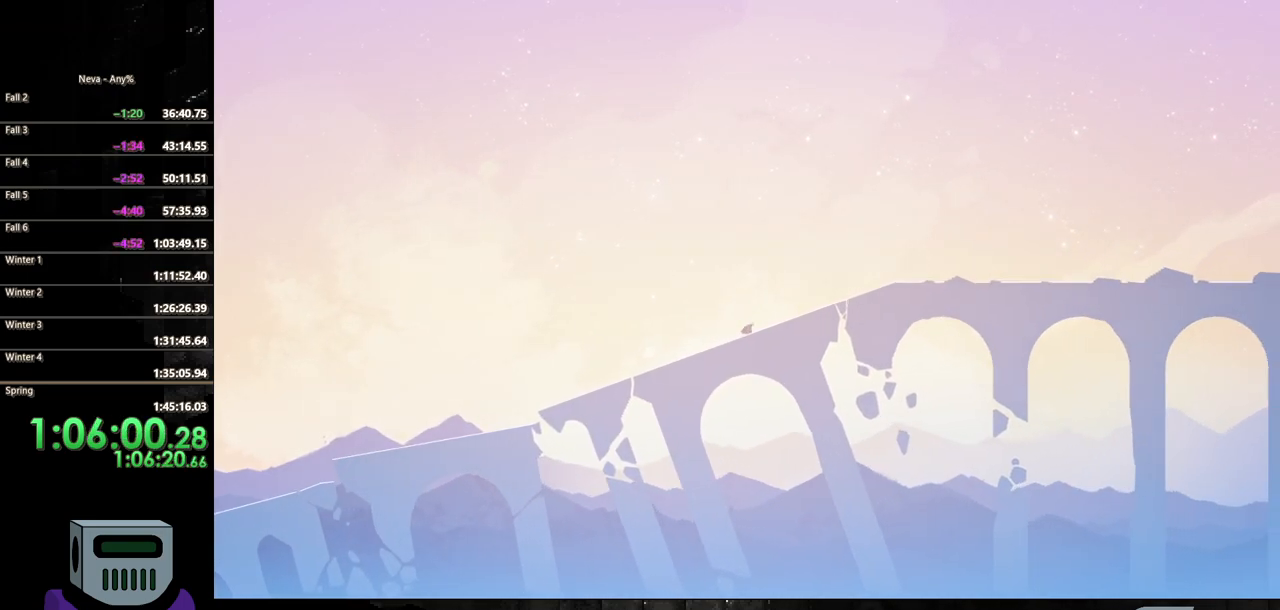
{"buttons": ["DPAD_RIGHT"], "events": []}
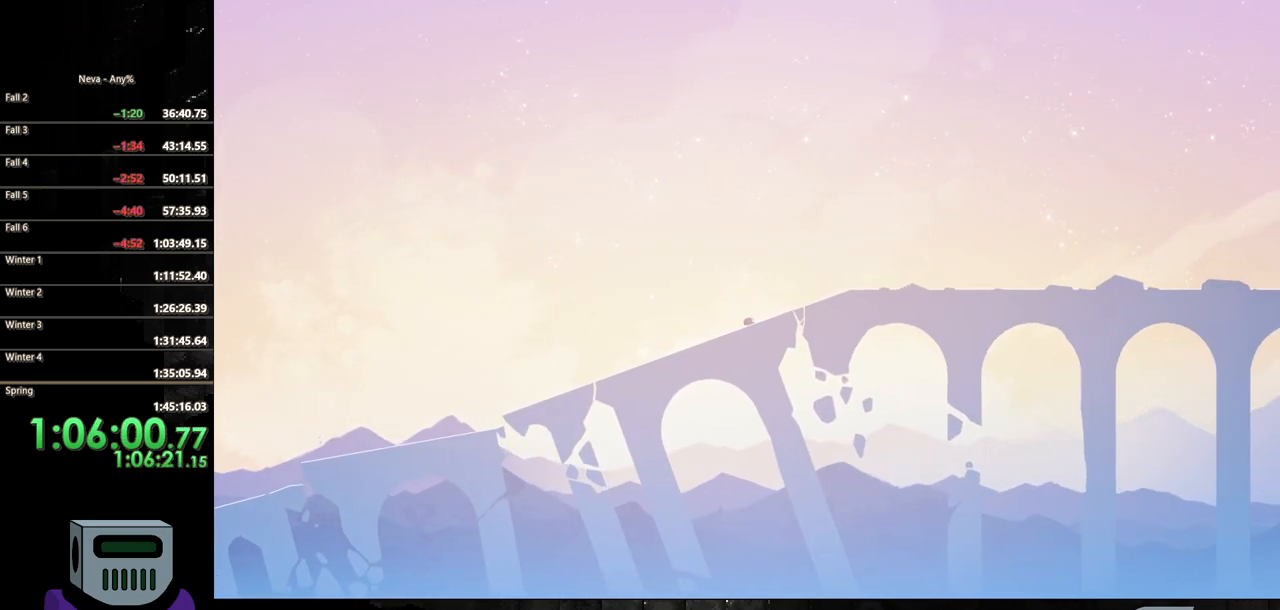
{"buttons": ["DPAD_RIGHT"], "events": []}
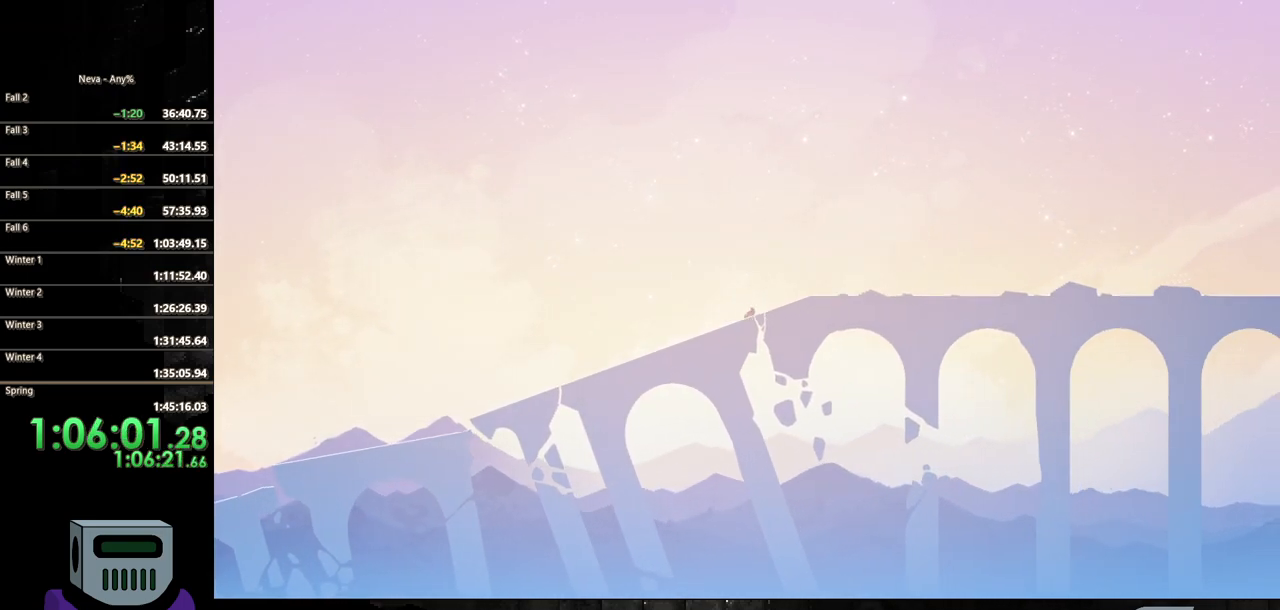
{"buttons": ["DPAD_RIGHT"], "events": []}
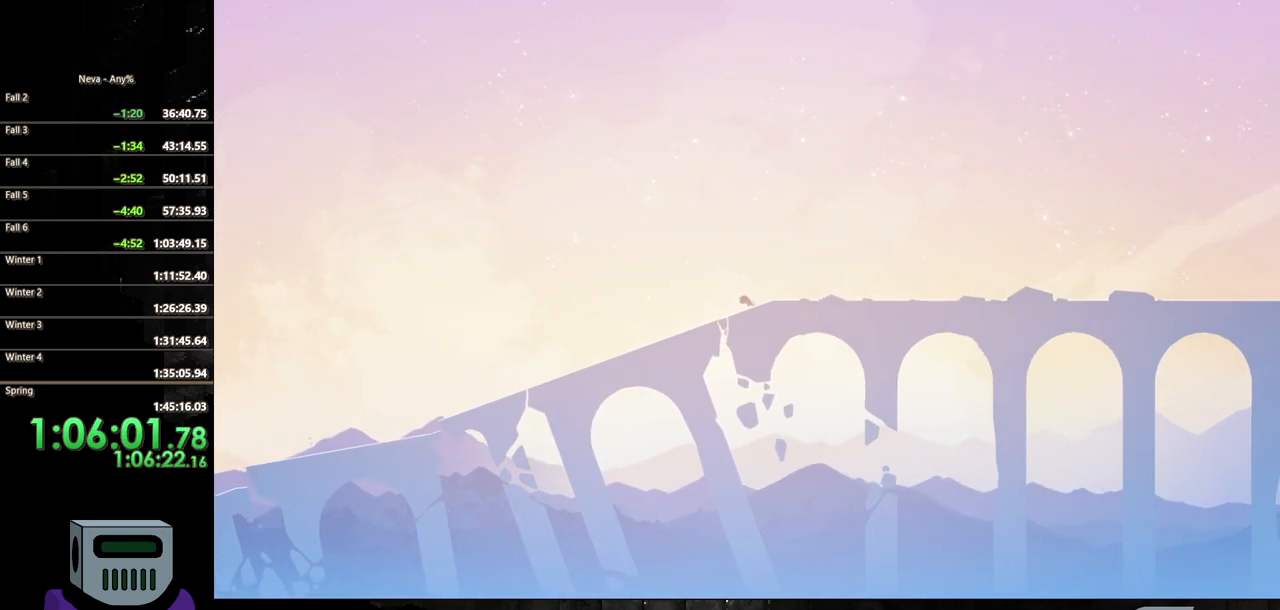
{"buttons": ["DPAD_RIGHT"], "events": []}
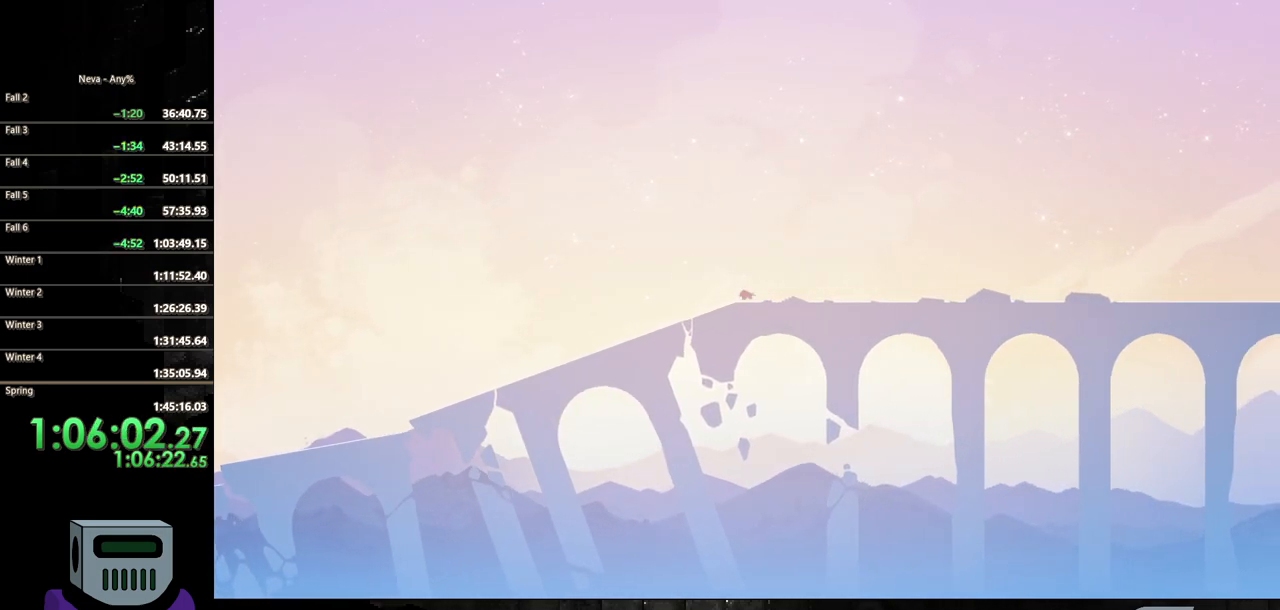
{"buttons": ["DPAD_RIGHT"], "events": []}
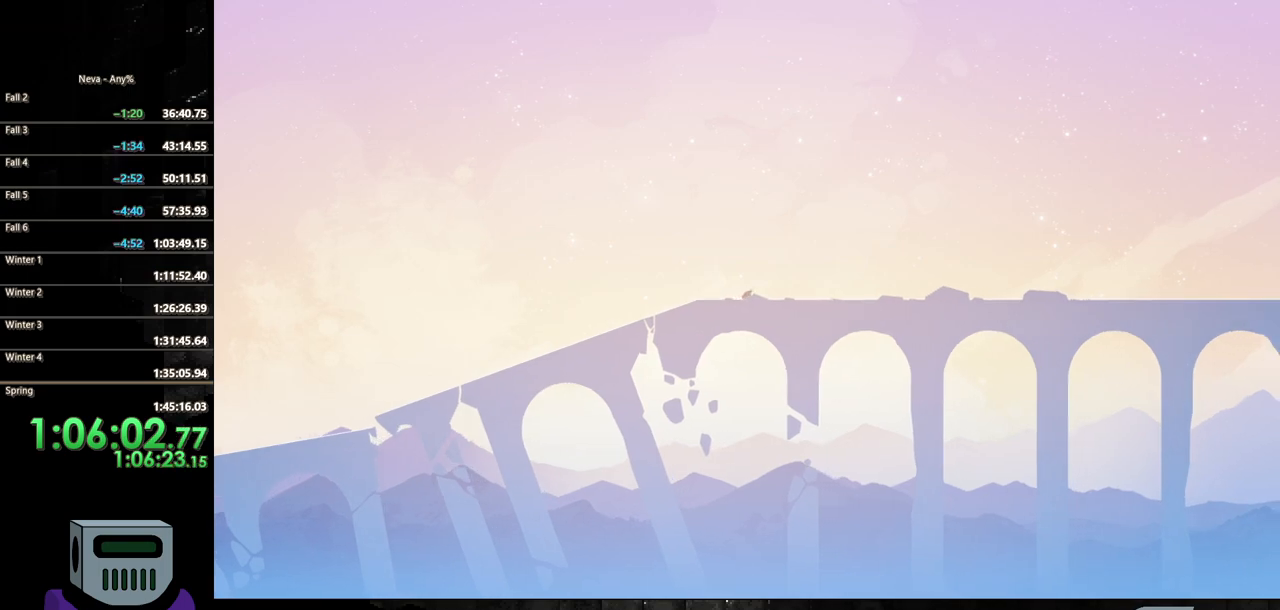
{"buttons": ["DPAD_RIGHT"], "events": [[17, "CROSS", "down"], [100, "CROSS", "up"]]}
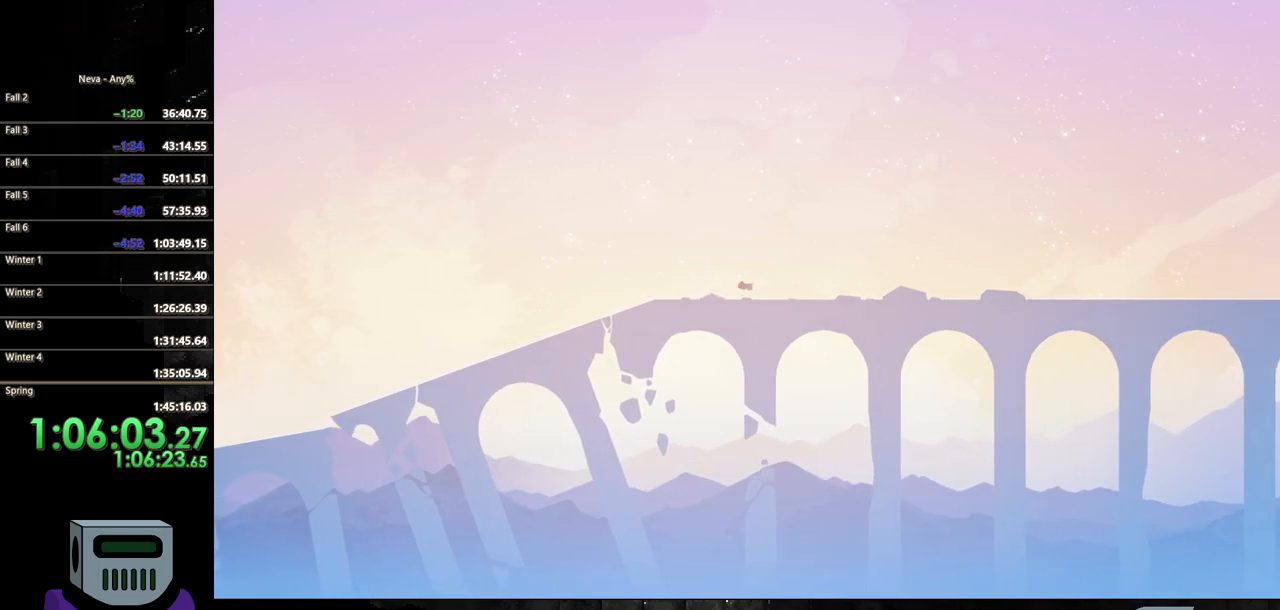
{"buttons": ["DPAD_RIGHT"], "events": [[250, "CROSS", "down"], [333, "CROSS", "up"]]}
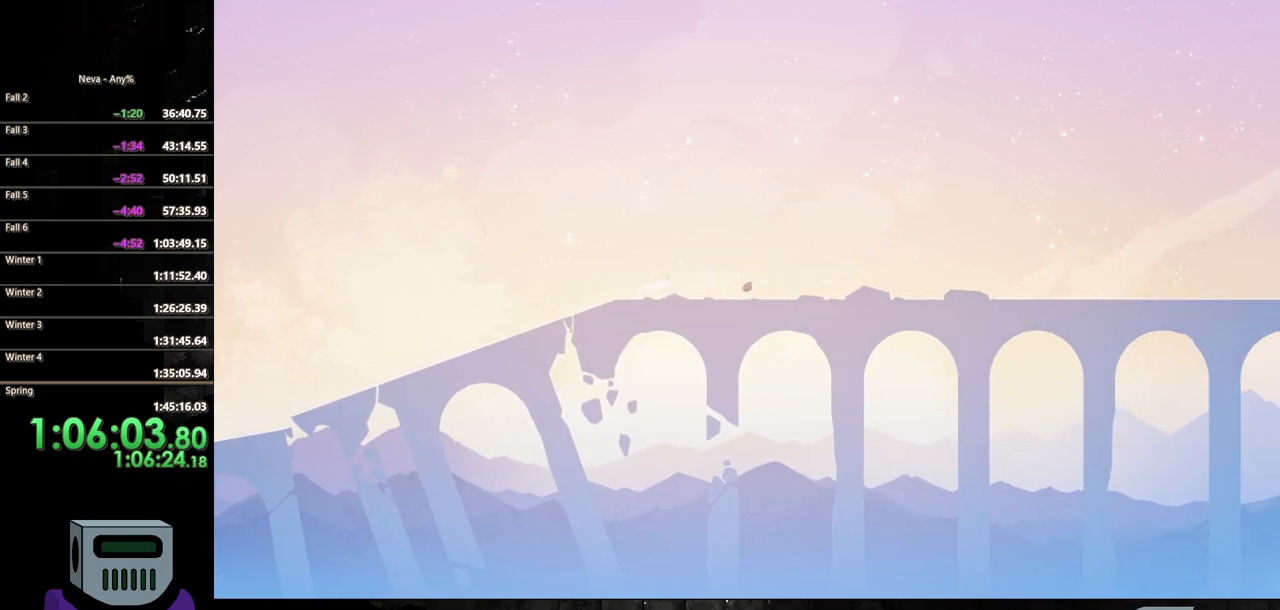
{"buttons": ["CROSS", "DPAD_RIGHT"], "events": [[483, "CROSS", "down"]]}
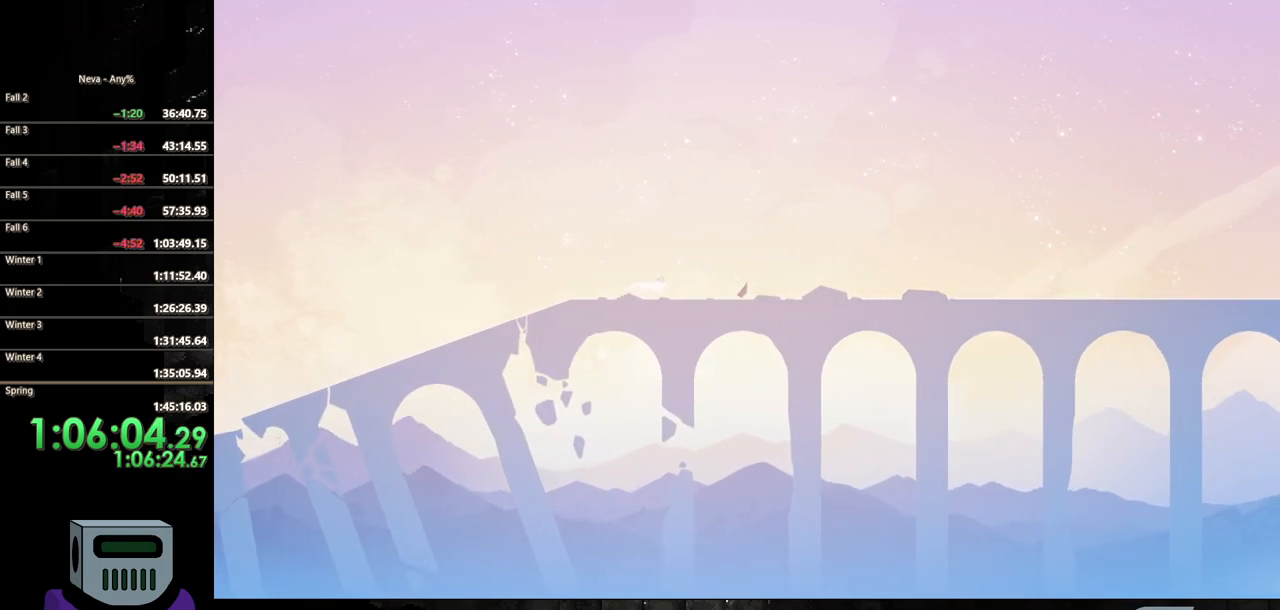
{"buttons": ["DPAD_DOWN", "DPAD_RIGHT"], "events": [[83, "CROSS", "up"], [167, "L2", "down"], [350, "DPAD_DOWN", "down"], [350, "L2", "up"]]}
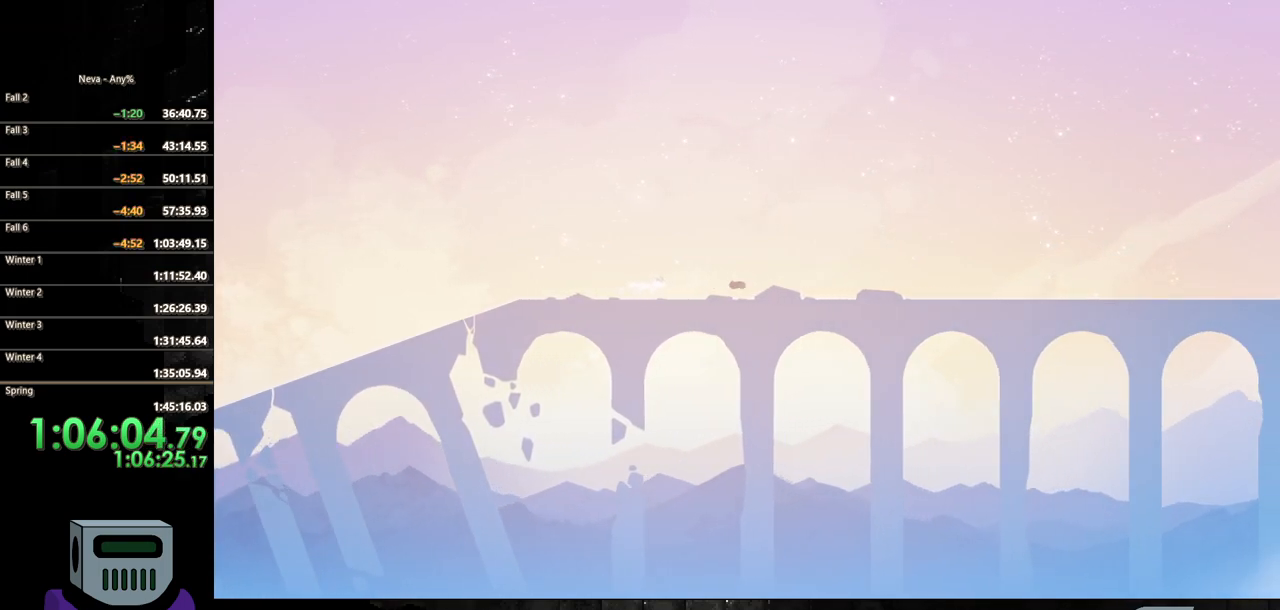
{"buttons": ["DPAD_DOWN", "DPAD_RIGHT"], "events": [[200, "CROSS", "down"], [317, "CROSS", "up"]]}
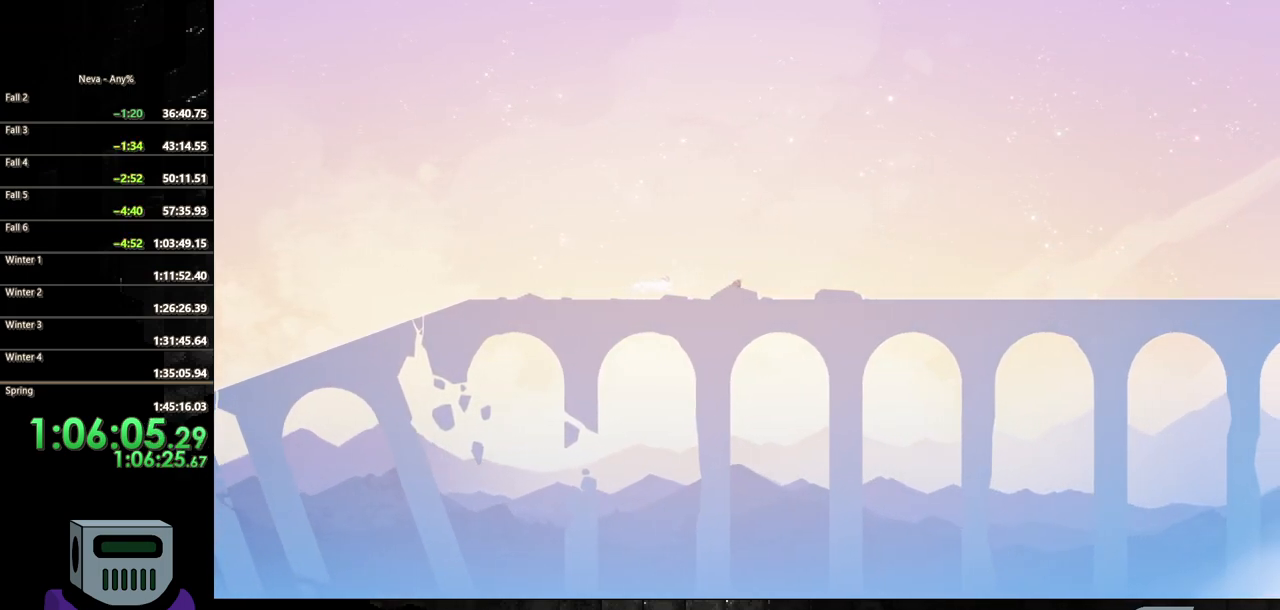
{"buttons": ["CROSS", "DPAD_DOWN", "DPAD_RIGHT"], "events": [[67, "DPAD_DOWN", "up"], [100, "DPAD_DOWN", "down"], [133, "TRIANGLE", "down"], [267, "TRIANGLE", "up"], [450, "CROSS", "down"]]}
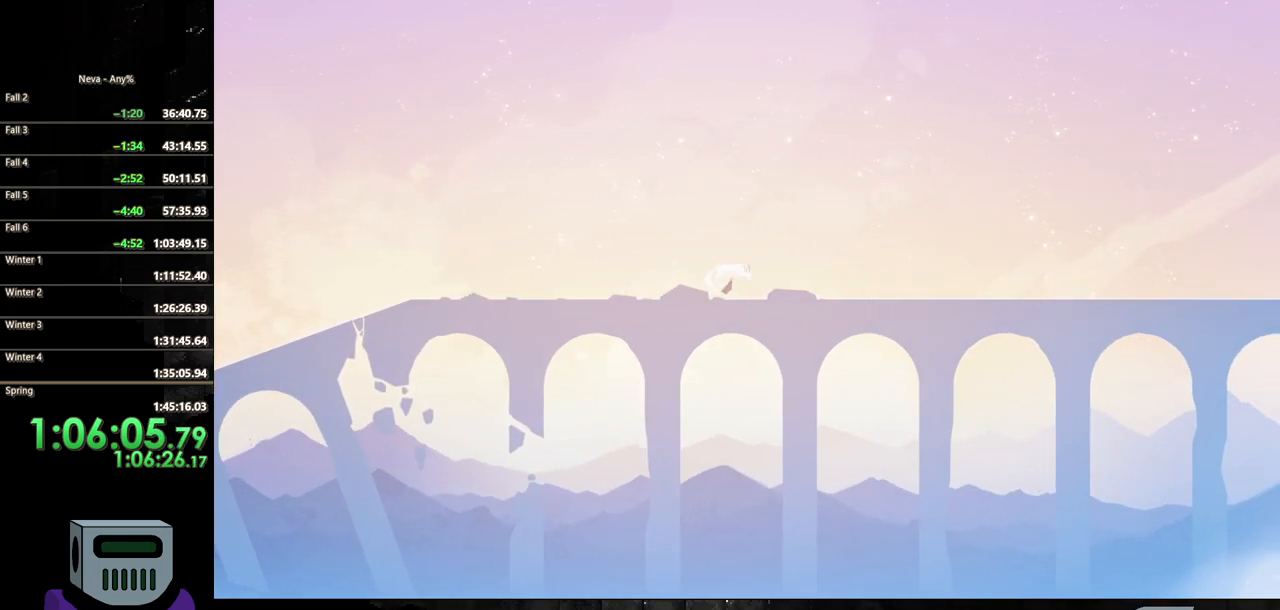
{"buttons": ["DPAD_RIGHT"], "events": [[83, "CROSS", "up"], [450, "DPAD_DOWN", "up"]]}
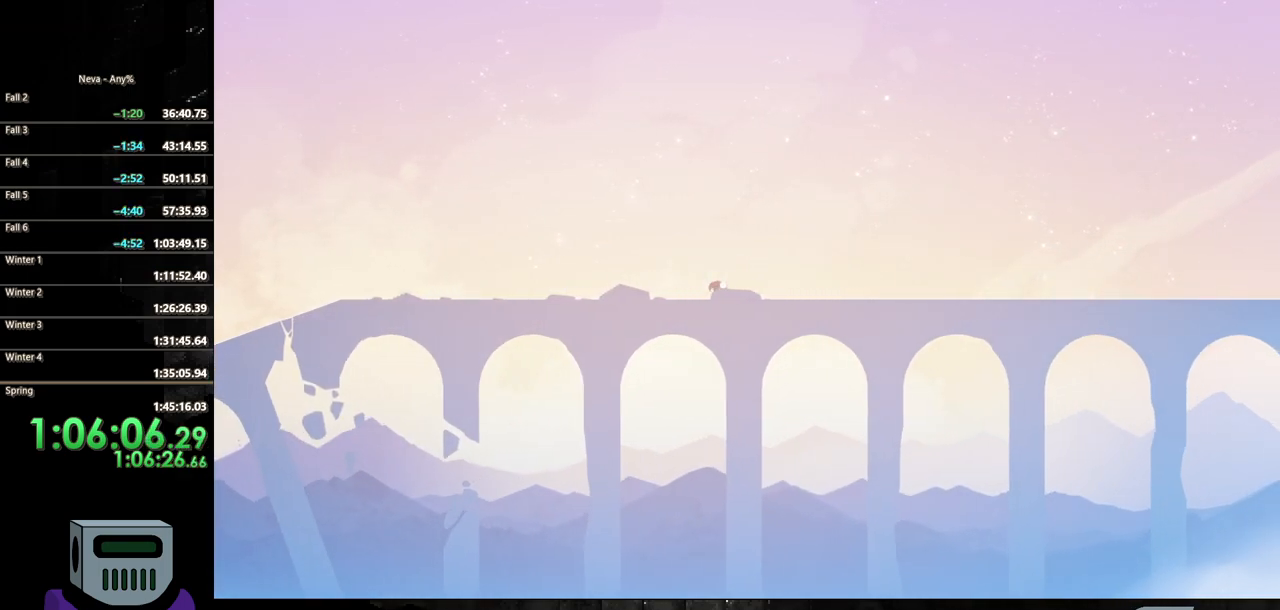
{"buttons": ["DPAD_RIGHT"], "events": [[183, "CROSS", "down"], [283, "CROSS", "up"], [283, "DPAD_DOWN", "down"], [367, "DPAD_DOWN", "up"]]}
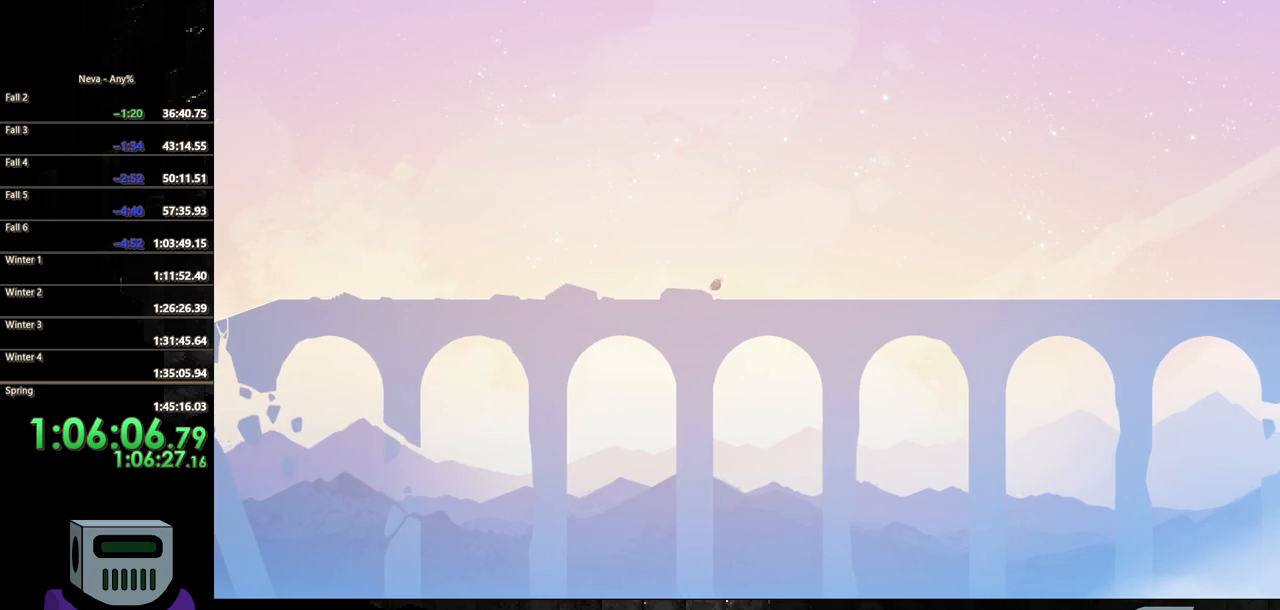
{"buttons": ["DPAD_RIGHT"], "events": [[383, "CROSS", "down"], [467, "CROSS", "up"]]}
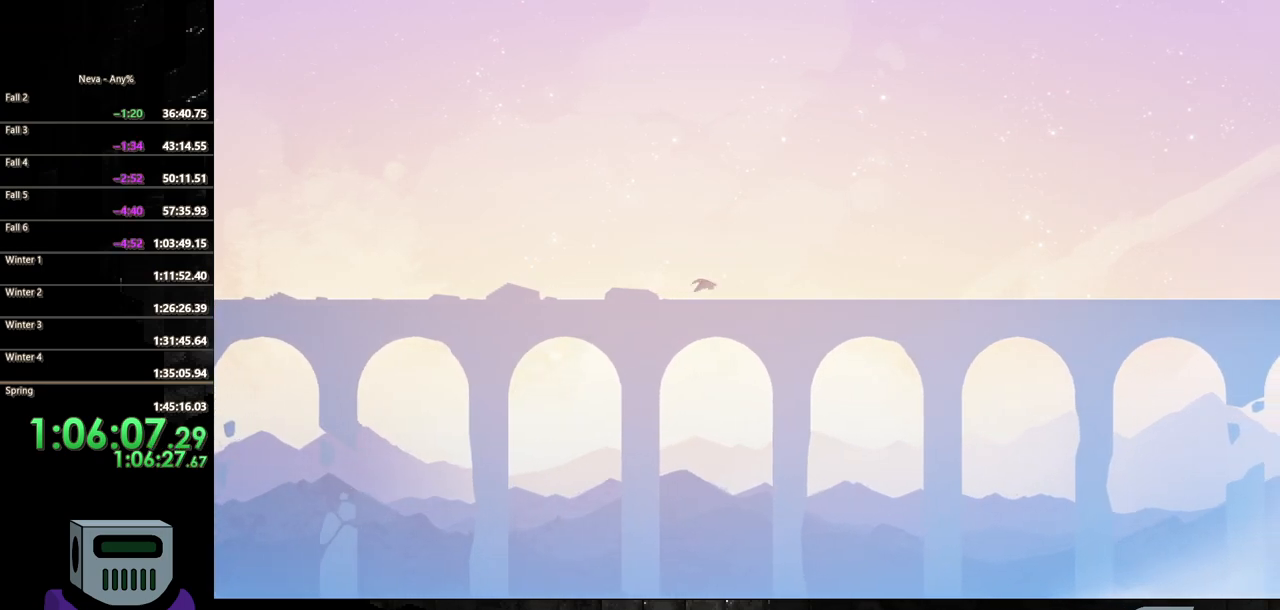
{"buttons": ["DPAD_RIGHT"], "events": []}
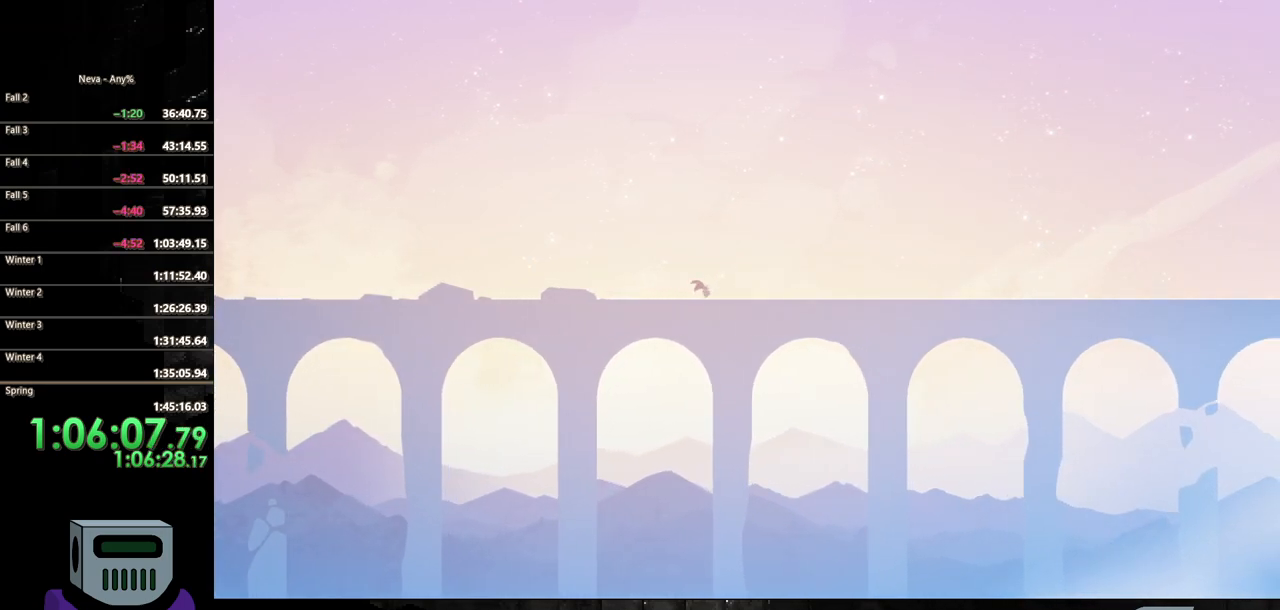
{"buttons": ["DPAD_RIGHT"], "events": []}
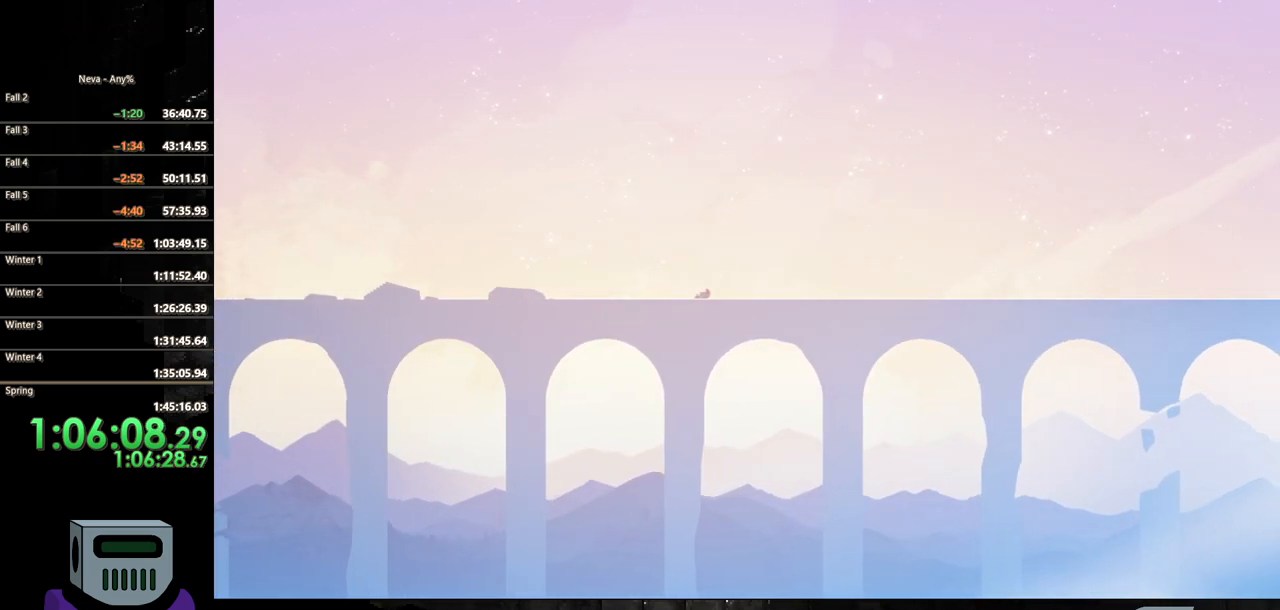
{"buttons": ["DPAD_RIGHT"], "events": [[183, "CROSS", "down"], [267, "CROSS", "up"]]}
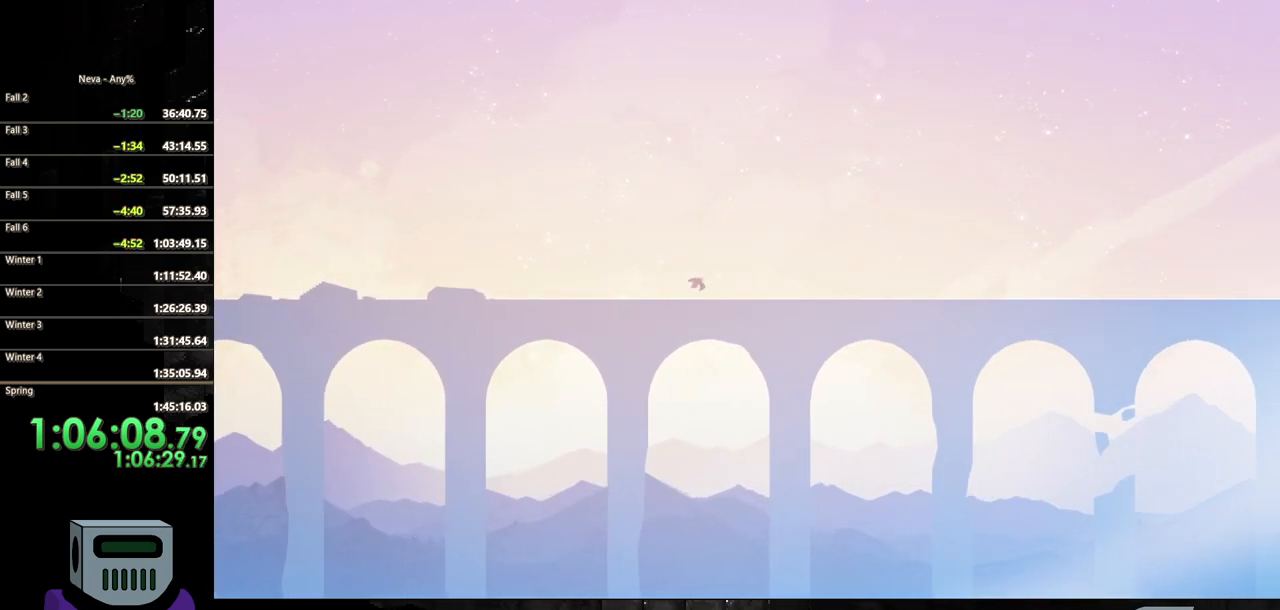
{"buttons": ["DPAD_RIGHT"], "events": [[383, "CROSS", "down"], [483, "CROSS", "up"]]}
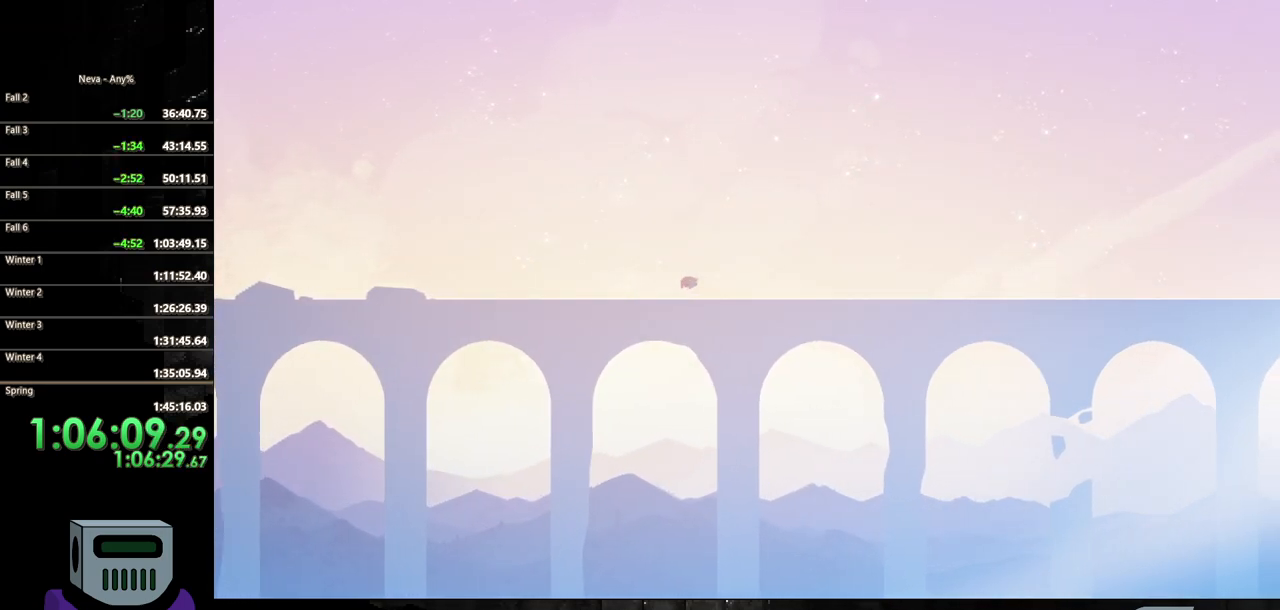
{"buttons": ["DPAD_RIGHT"], "events": []}
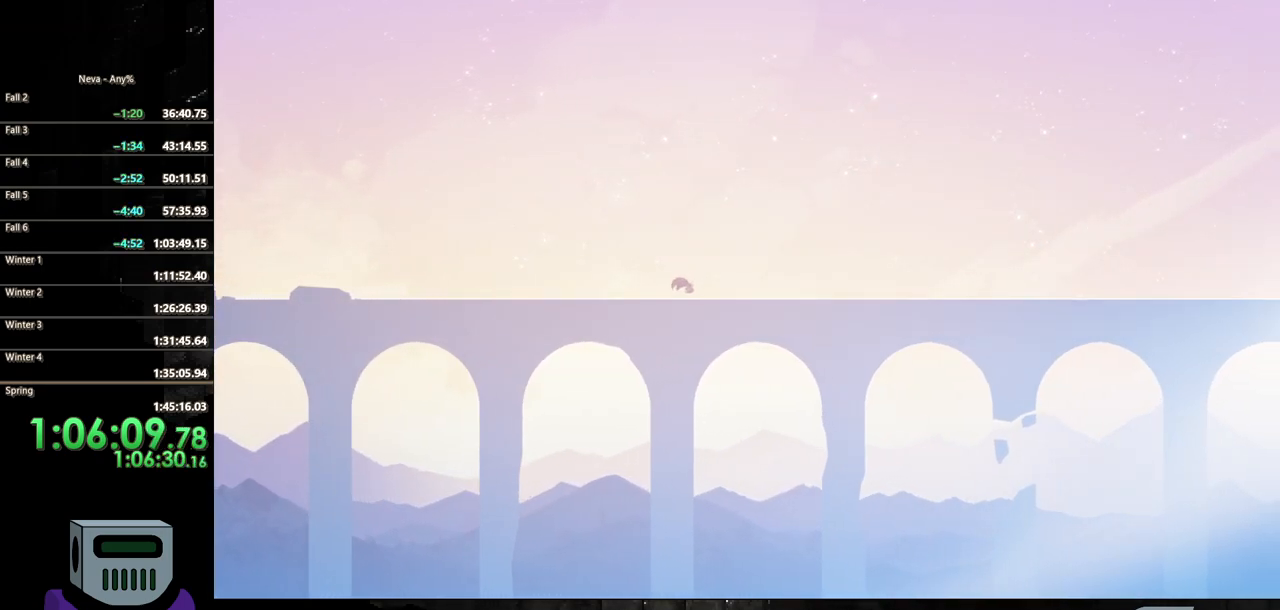
{"buttons": ["DPAD_RIGHT"], "events": [[100, "CROSS", "down"], [167, "CROSS", "up"]]}
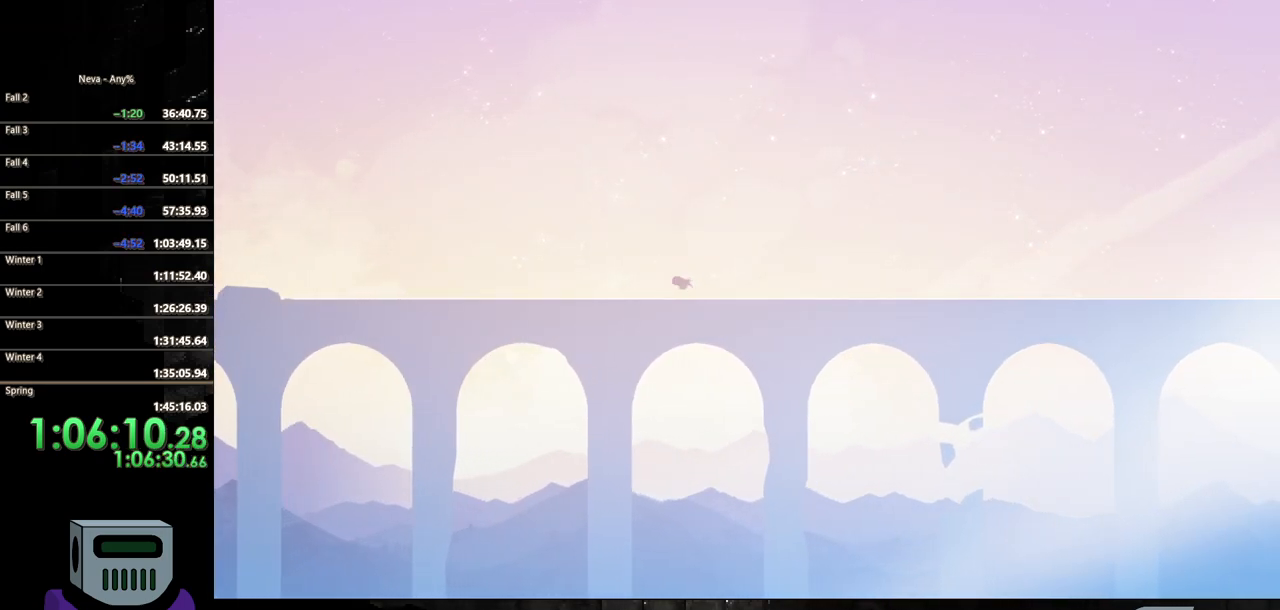
{"buttons": ["DPAD_RIGHT"], "events": [[283, "CROSS", "down"], [367, "CROSS", "up"]]}
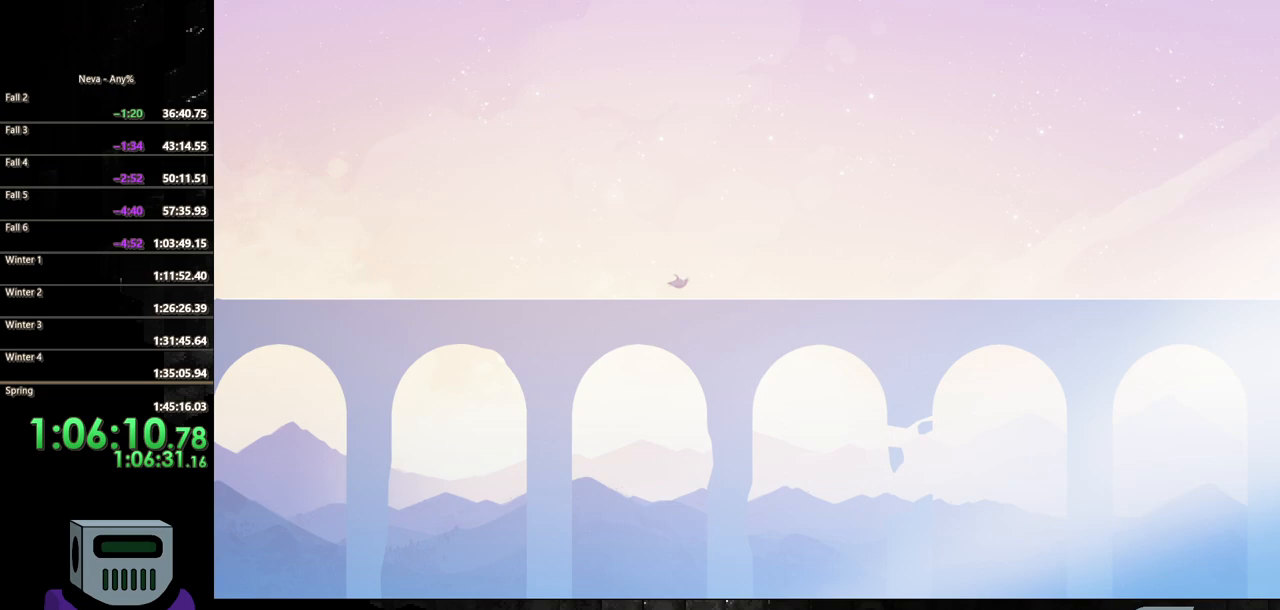
{"buttons": ["CROSS", "DPAD_RIGHT"], "events": [[483, "CROSS", "down"]]}
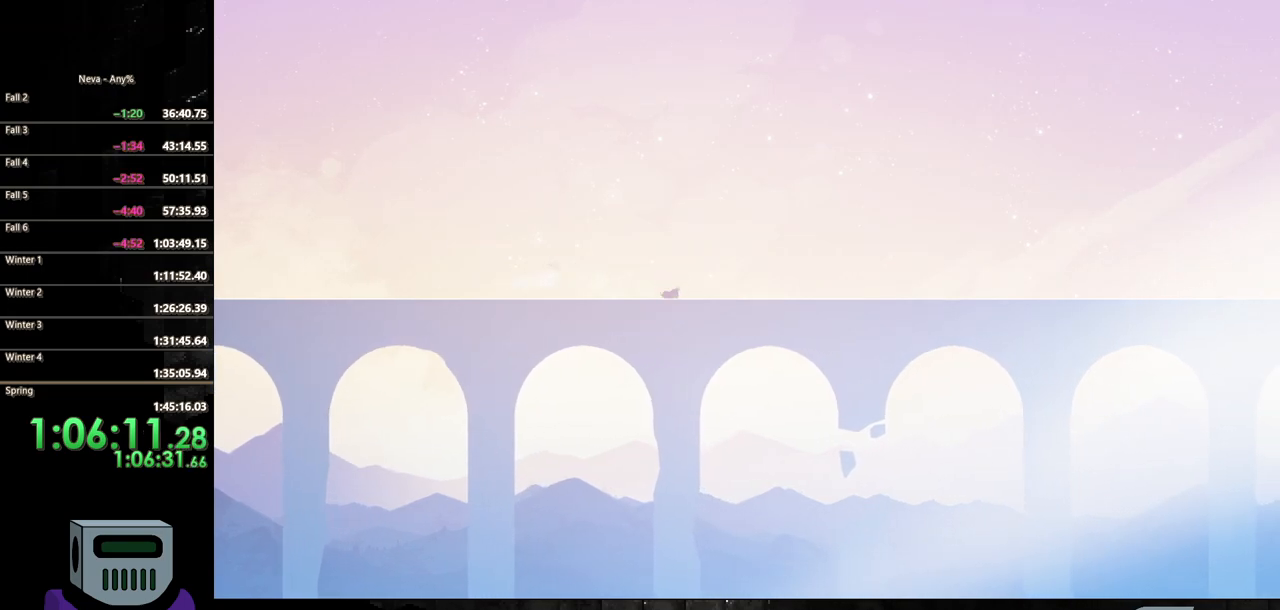
{"buttons": ["DPAD_RIGHT"], "events": [[83, "CROSS", "up"]]}
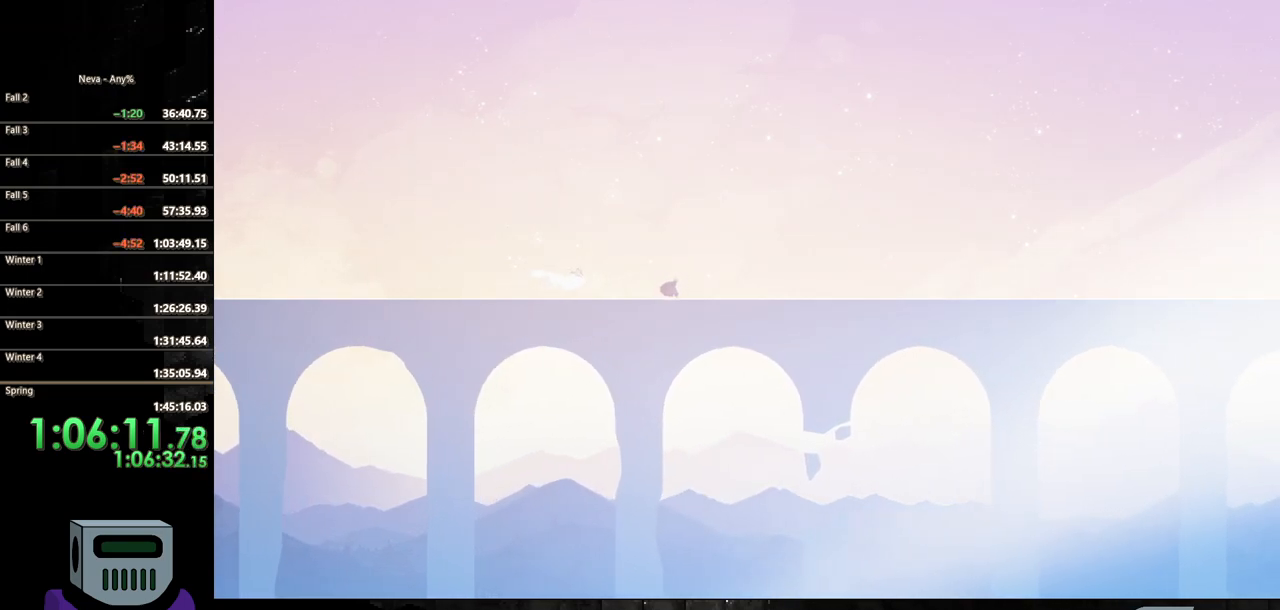
{"buttons": ["DPAD_RIGHT"], "events": []}
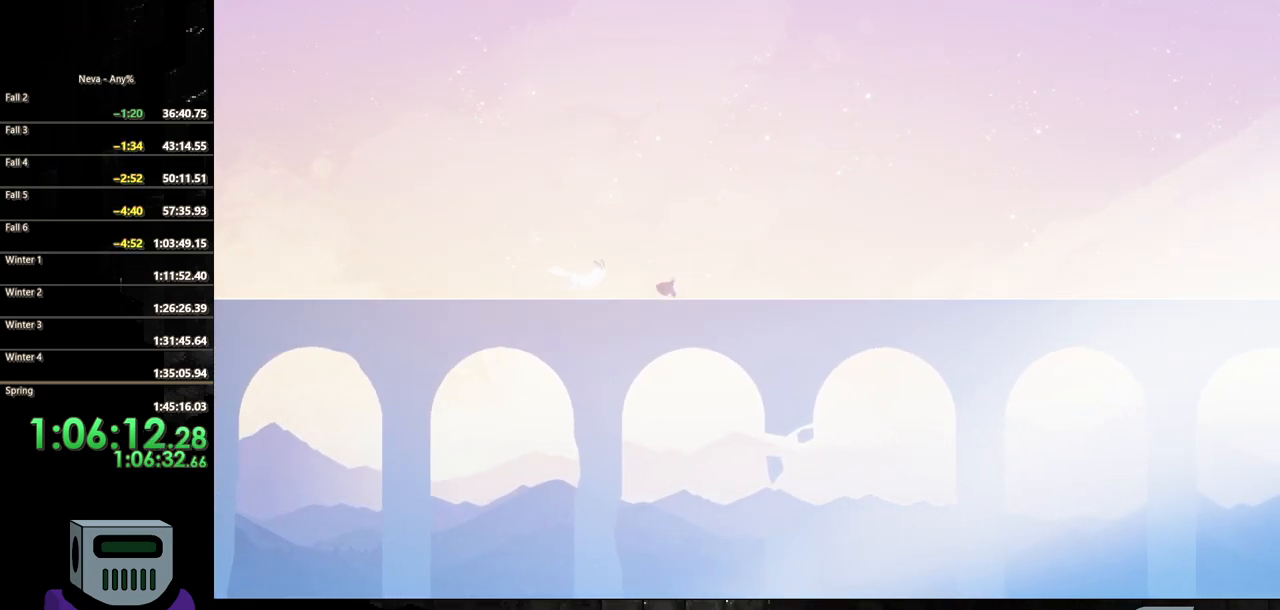
{"buttons": [], "events": [[333, "DPAD_RIGHT", "up"]]}